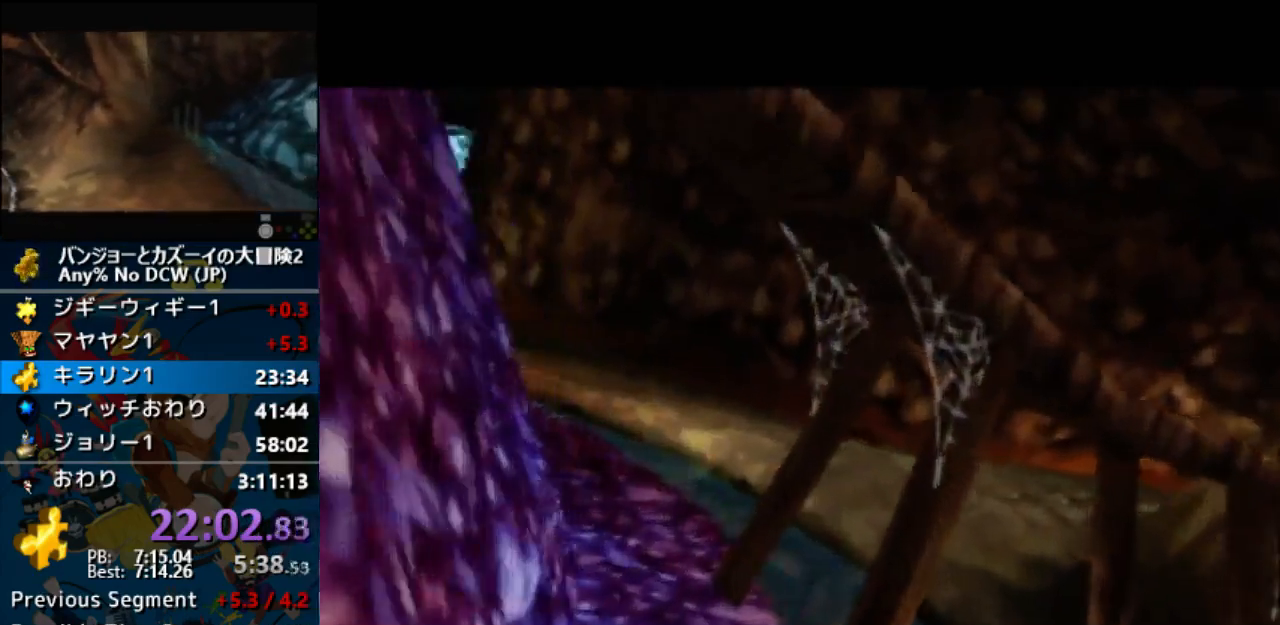
Gameplay with a controller (Nintendo layout); each line is a JSON object with the inputs held at the frame after it. "events" lists button and stick changes between this image and that frame as [ms after this image, input, new state], when the widget could be followed in between. Not read: B C_LEFT C_RIGHT L1 L3 R1 R3.
{"buttons": ["A"], "left_stick": "center", "events": []}
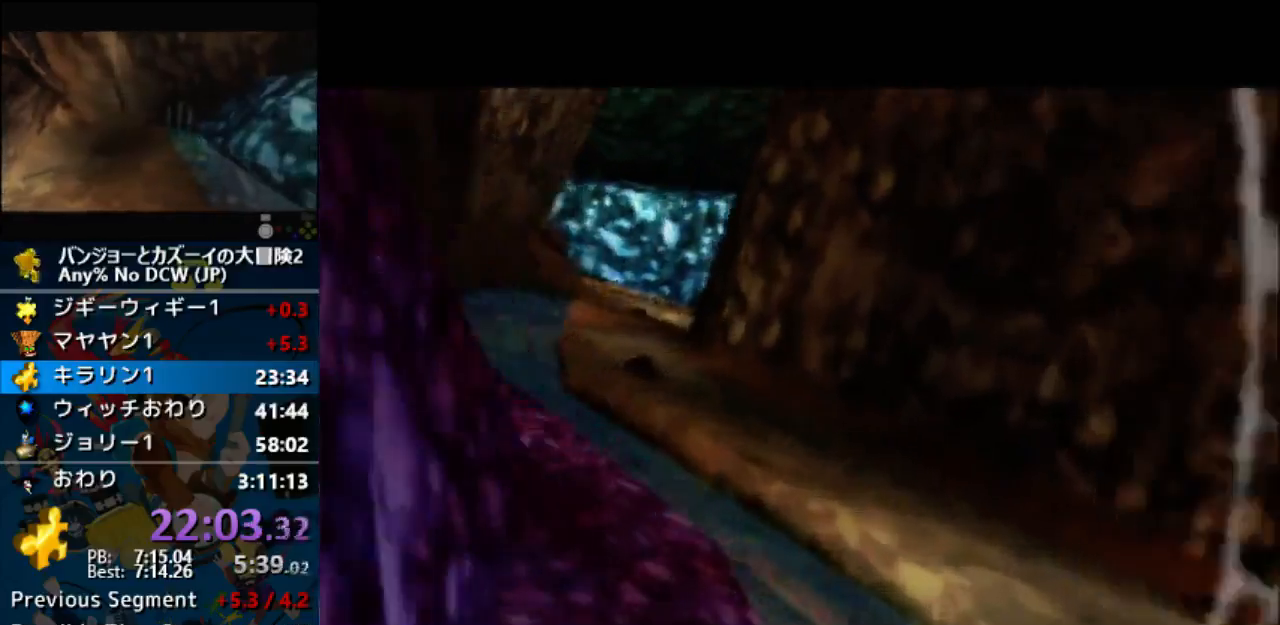
{"buttons": ["A"], "left_stick": "center", "events": []}
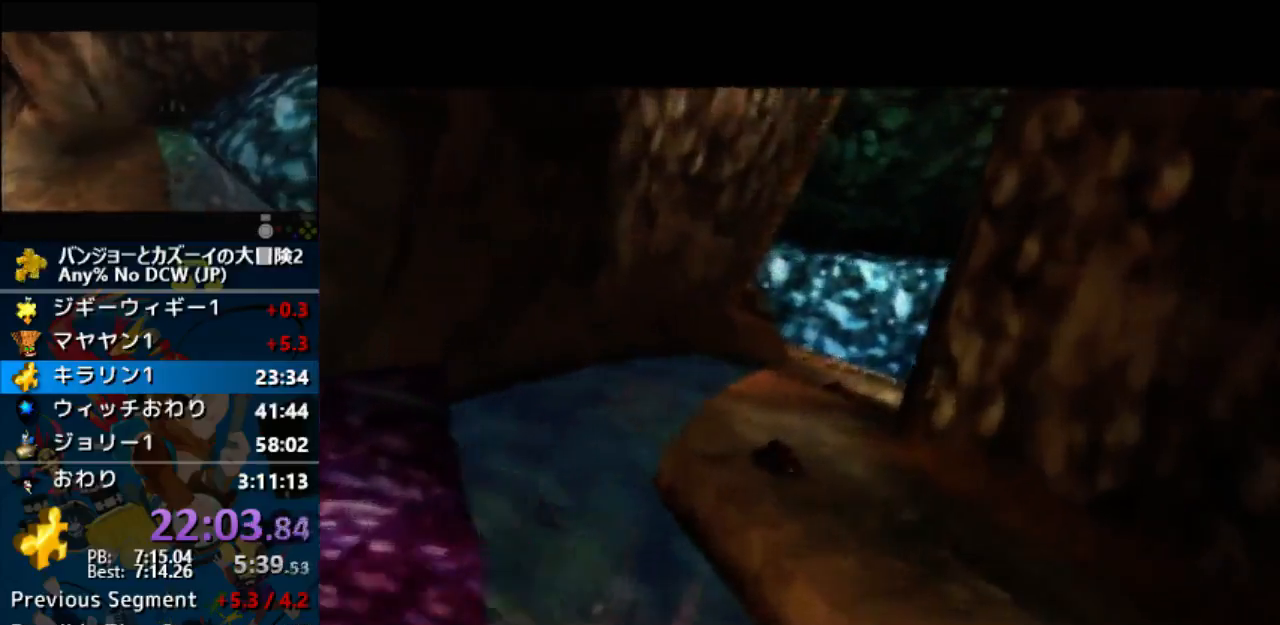
{"buttons": ["A"], "left_stick": "center", "events": []}
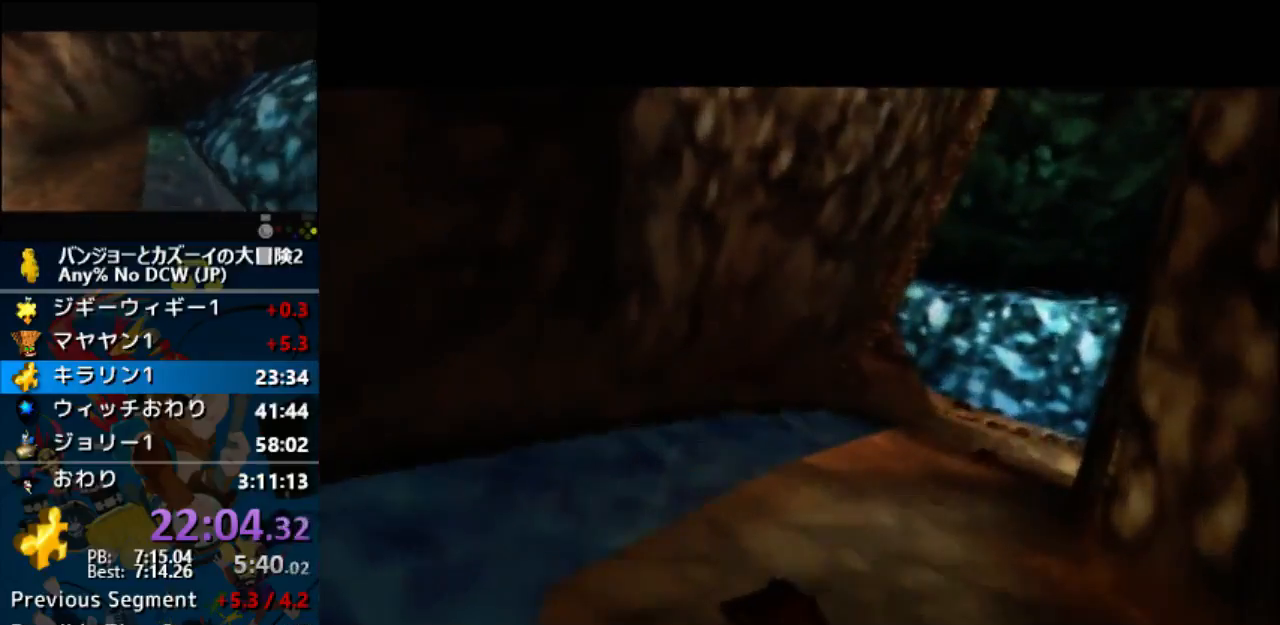
{"buttons": ["A"], "left_stick": "center", "events": []}
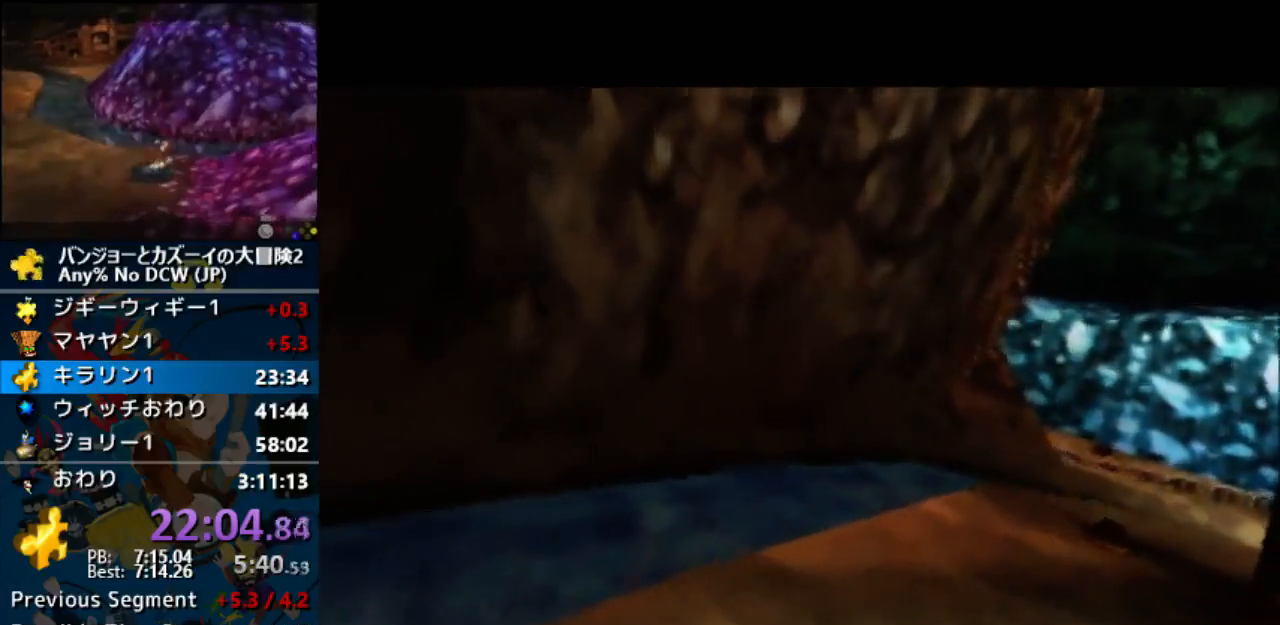
{"buttons": ["A"], "left_stick": "center", "events": []}
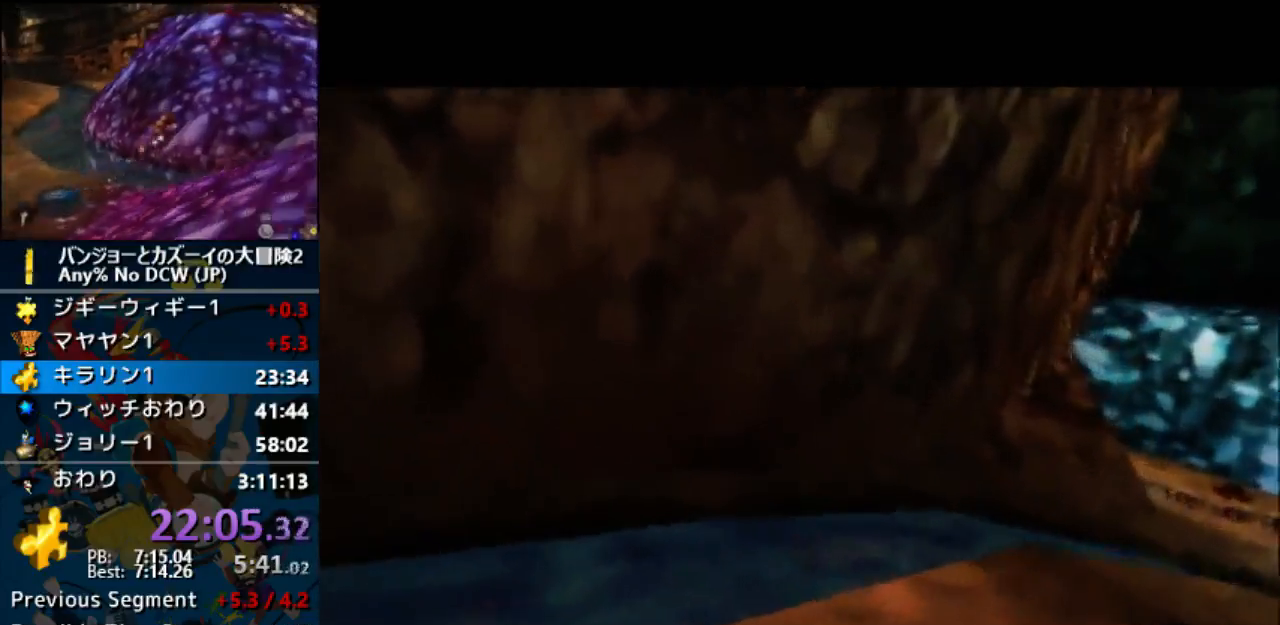
{"buttons": ["A"], "left_stick": "center", "events": []}
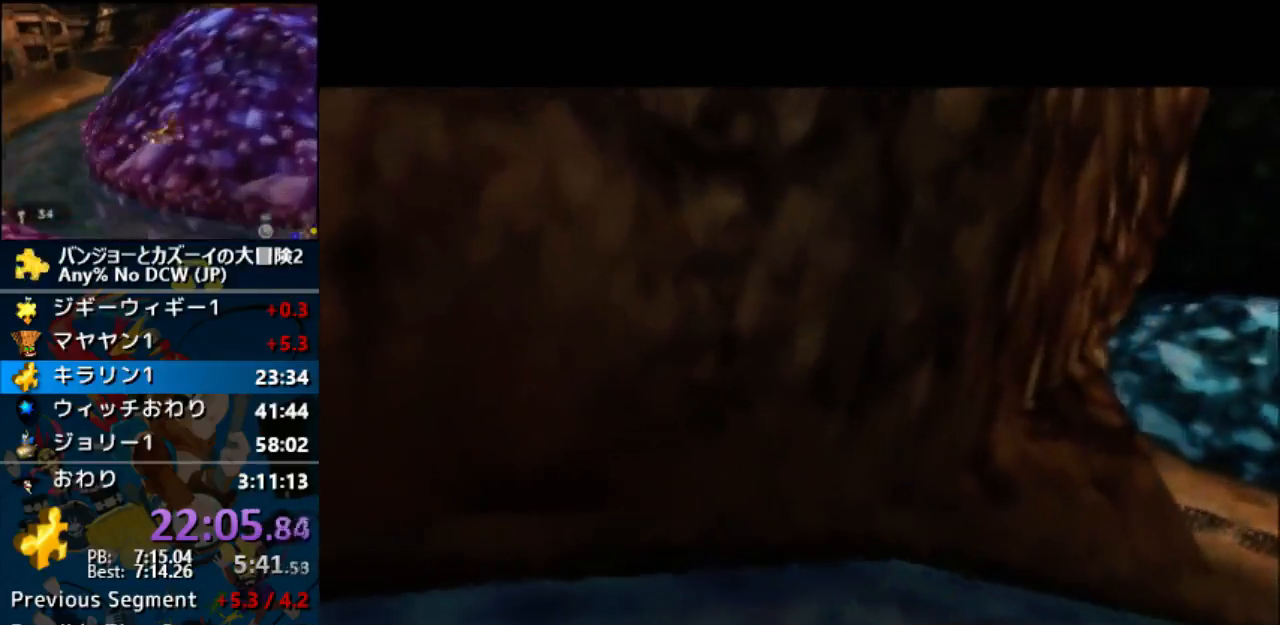
{"buttons": ["A"], "left_stick": "center", "events": []}
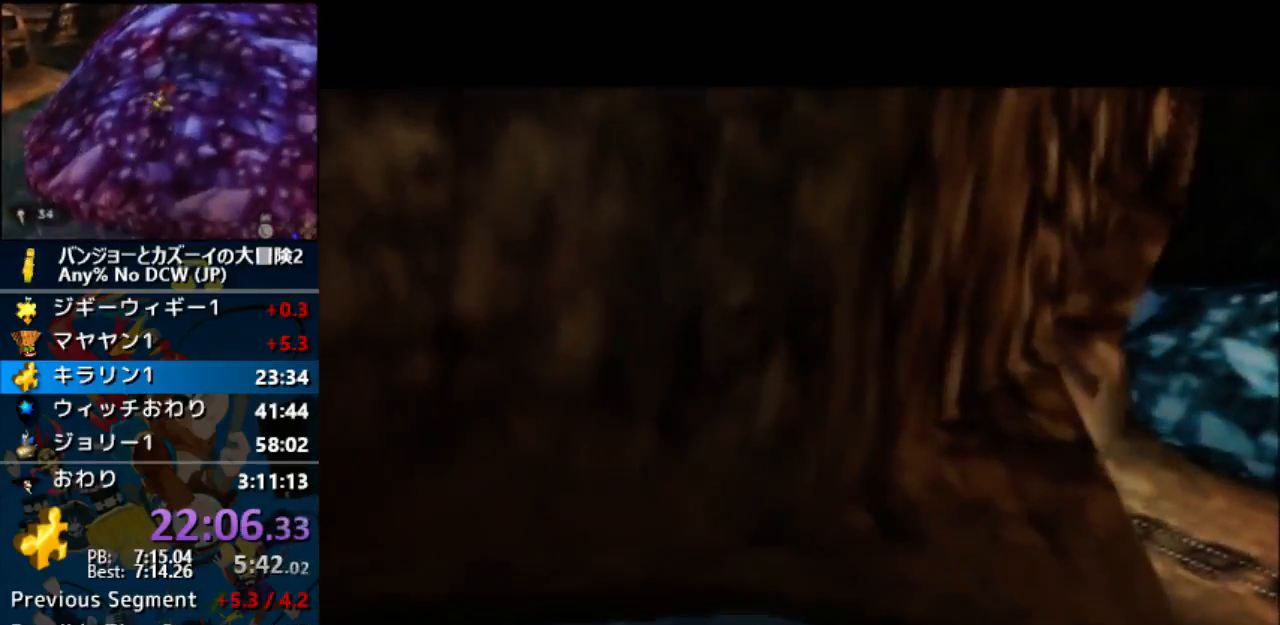
{"buttons": ["A"], "left_stick": "center", "events": []}
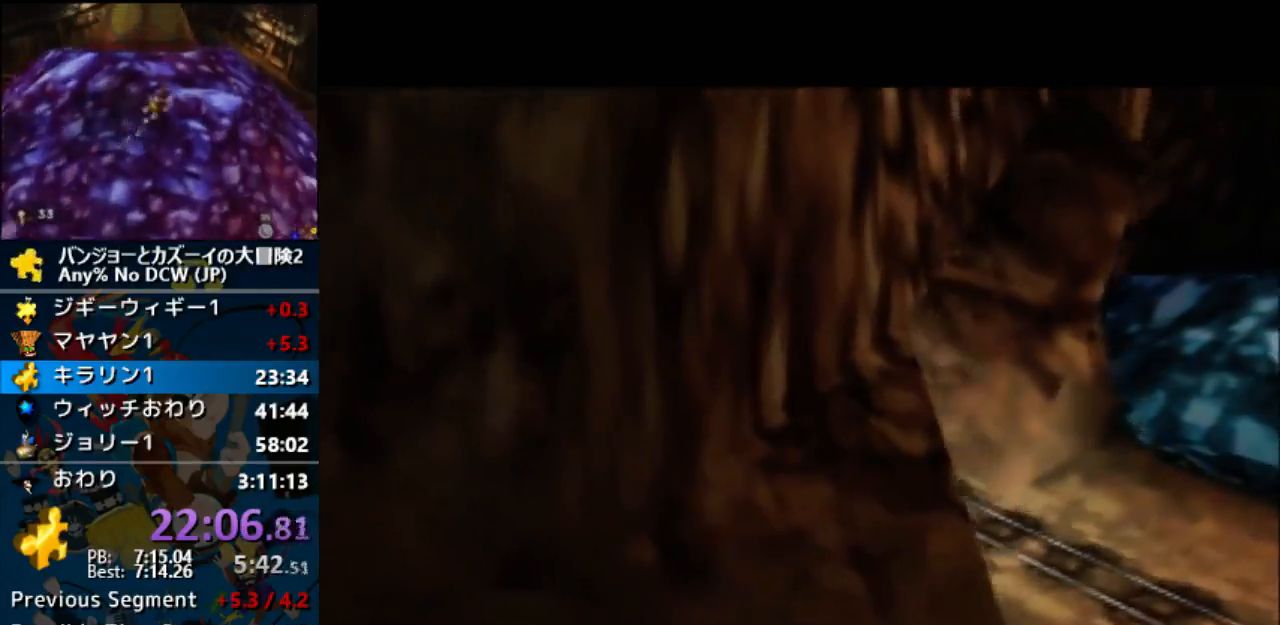
{"buttons": ["A"], "left_stick": "center", "events": []}
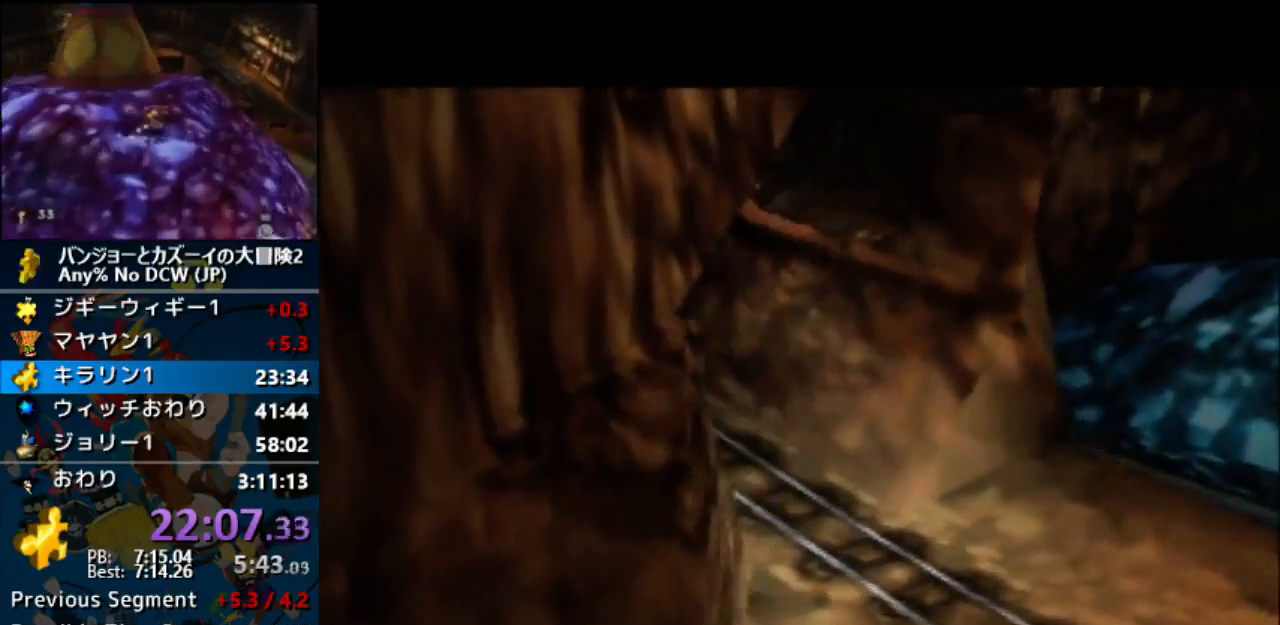
{"buttons": ["A"], "left_stick": "center", "events": []}
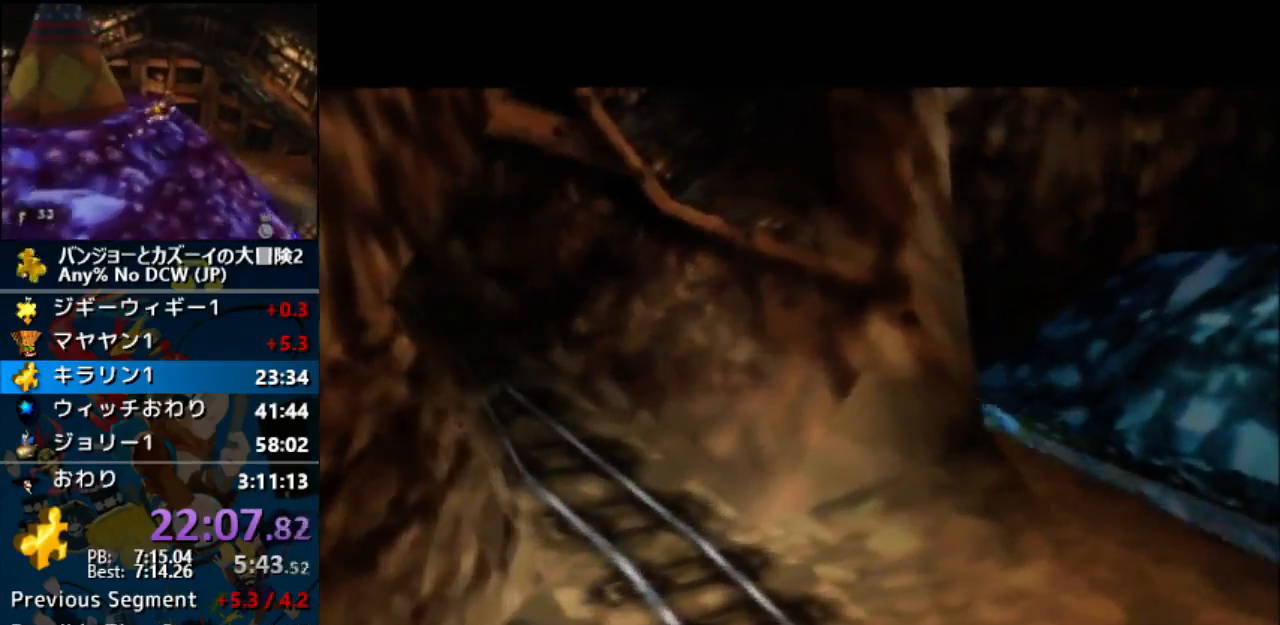
{"buttons": ["A"], "left_stick": "center", "events": []}
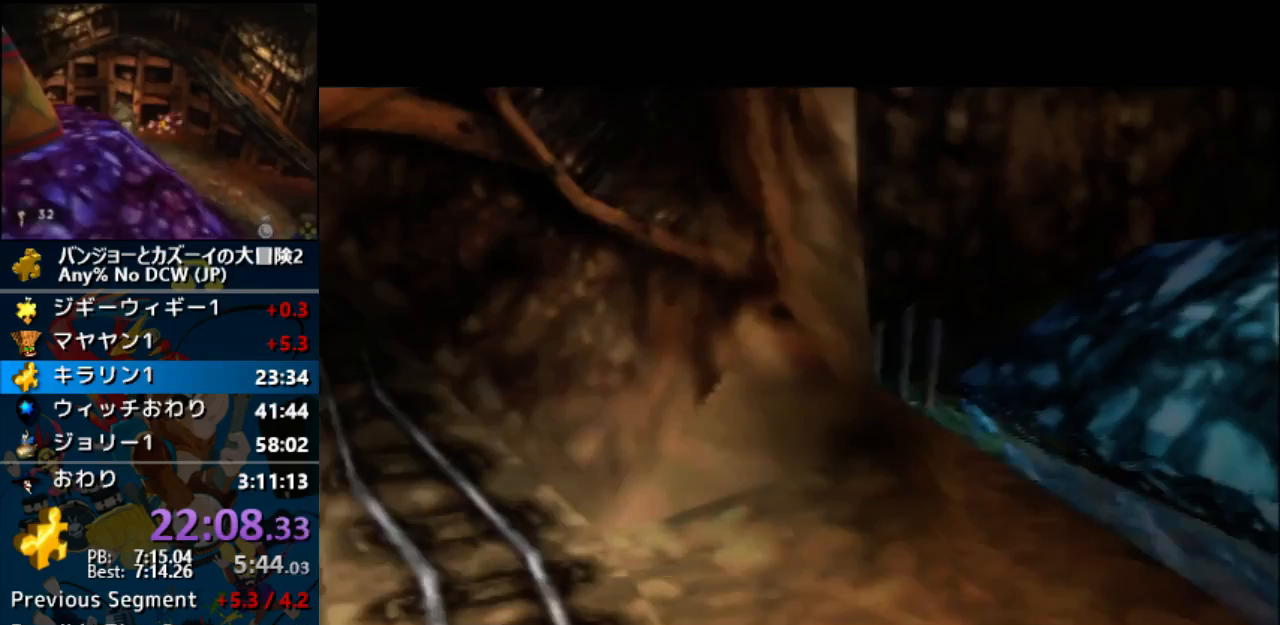
{"buttons": ["A"], "left_stick": "center", "events": []}
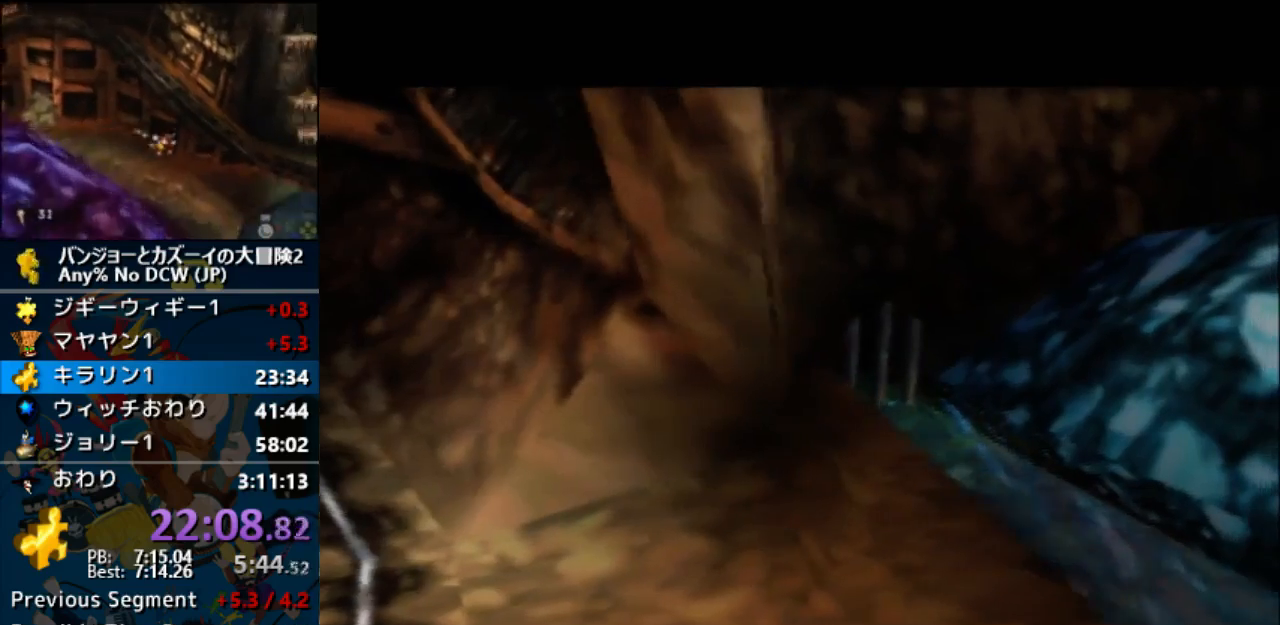
{"buttons": ["A"], "left_stick": "center", "events": []}
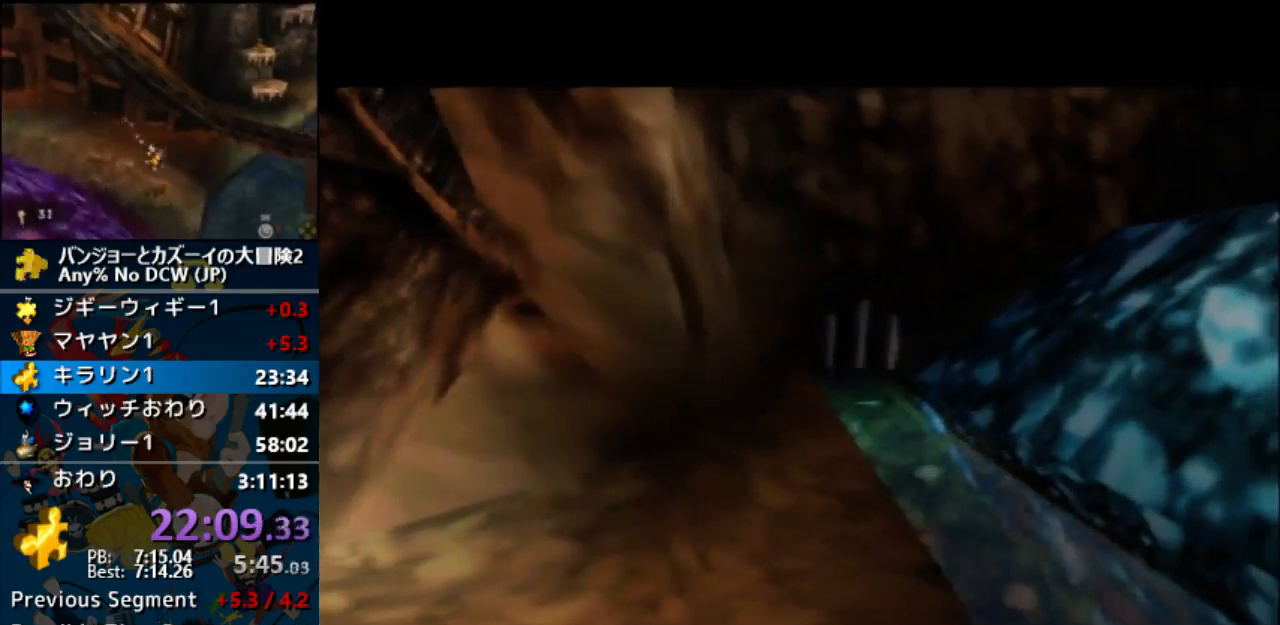
{"buttons": ["A"], "left_stick": "center", "events": []}
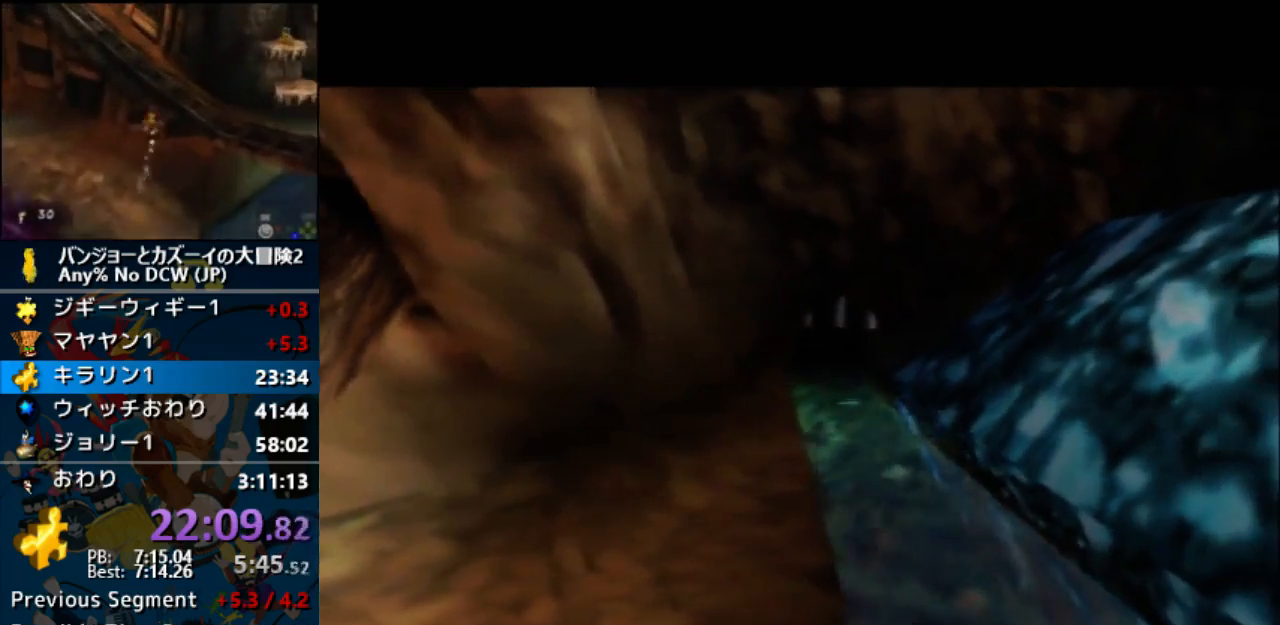
{"buttons": ["A"], "left_stick": "center", "events": []}
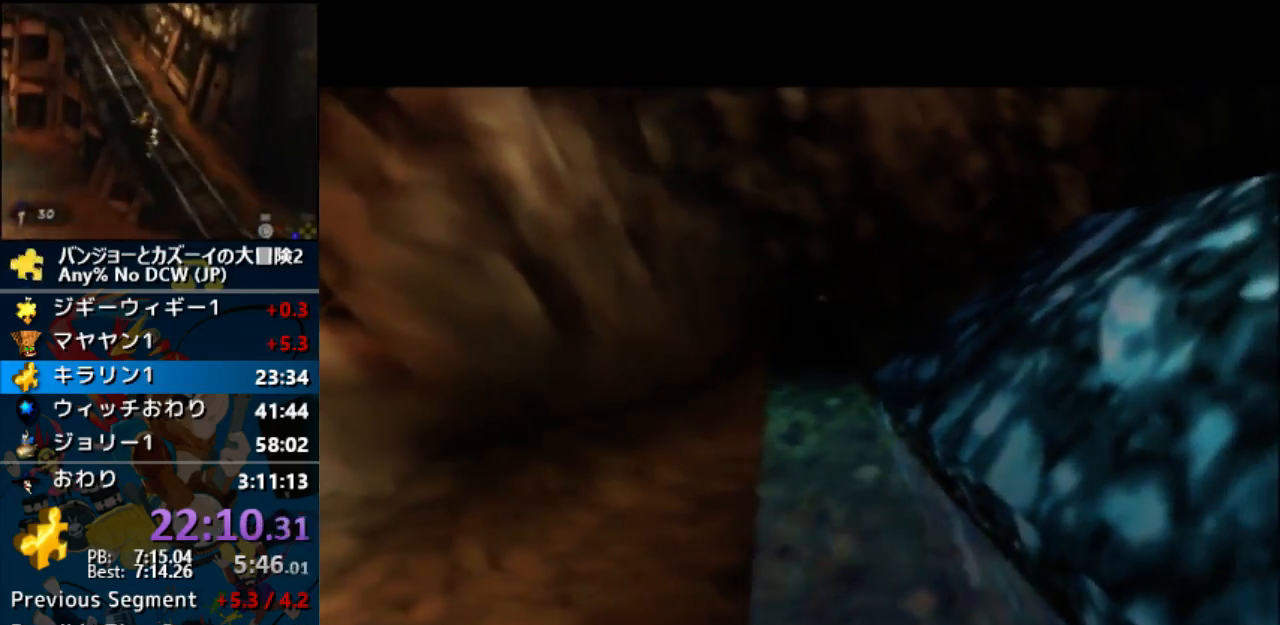
{"buttons": ["A"], "left_stick": "center", "events": []}
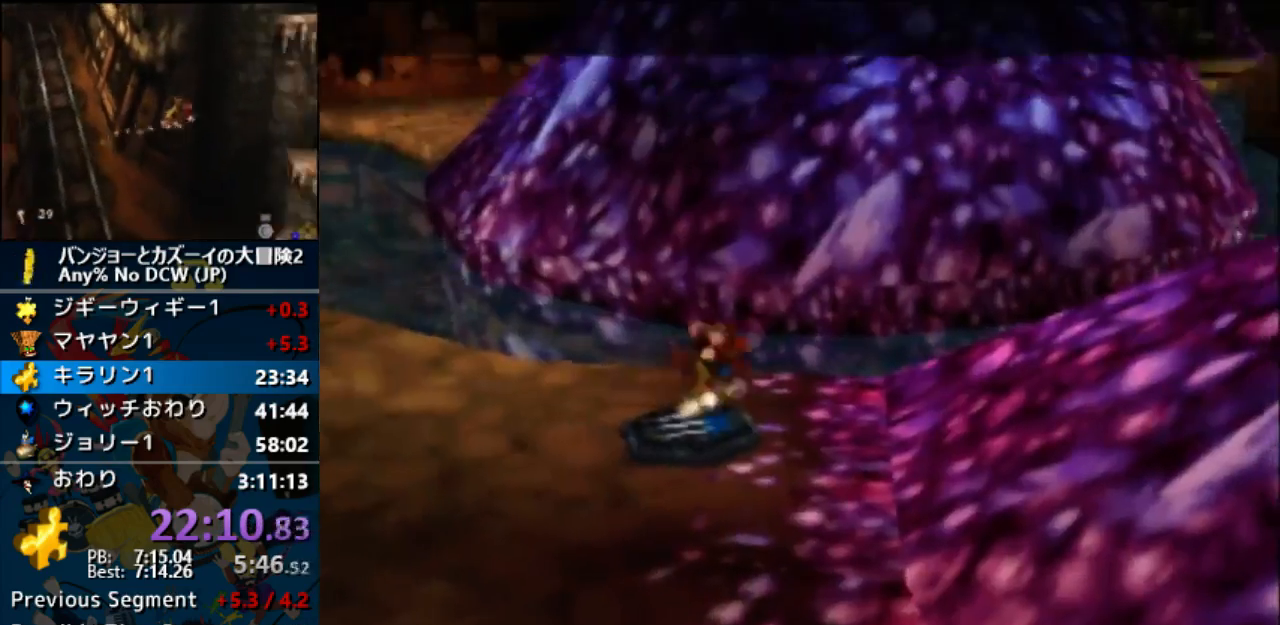
{"buttons": ["A"], "left_stick": "center", "events": []}
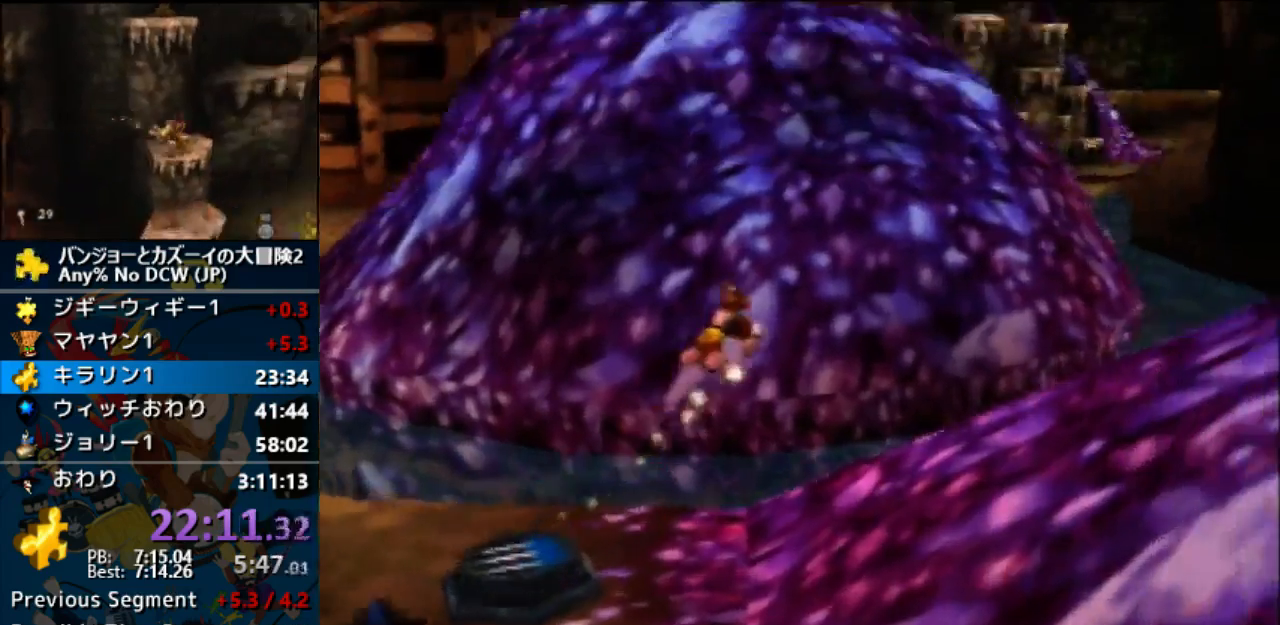
{"buttons": ["A"], "left_stick": "center"}
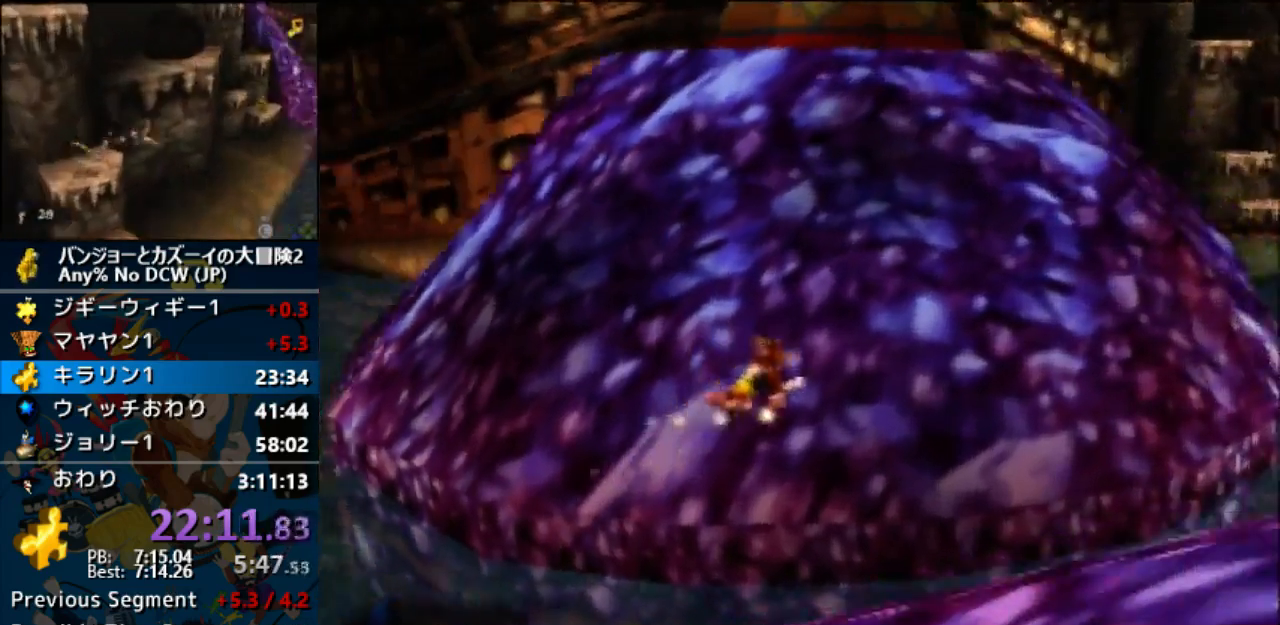
{"buttons": ["A"], "left_stick": "center", "events": []}
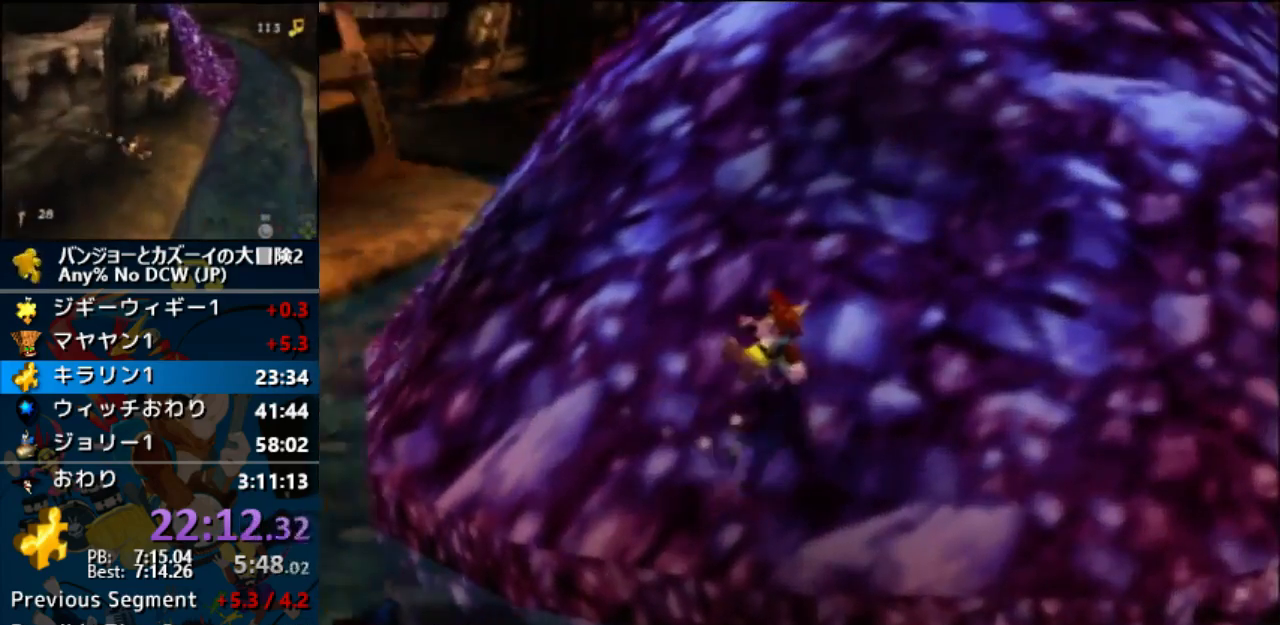
{"buttons": ["A"], "left_stick": "center", "events": []}